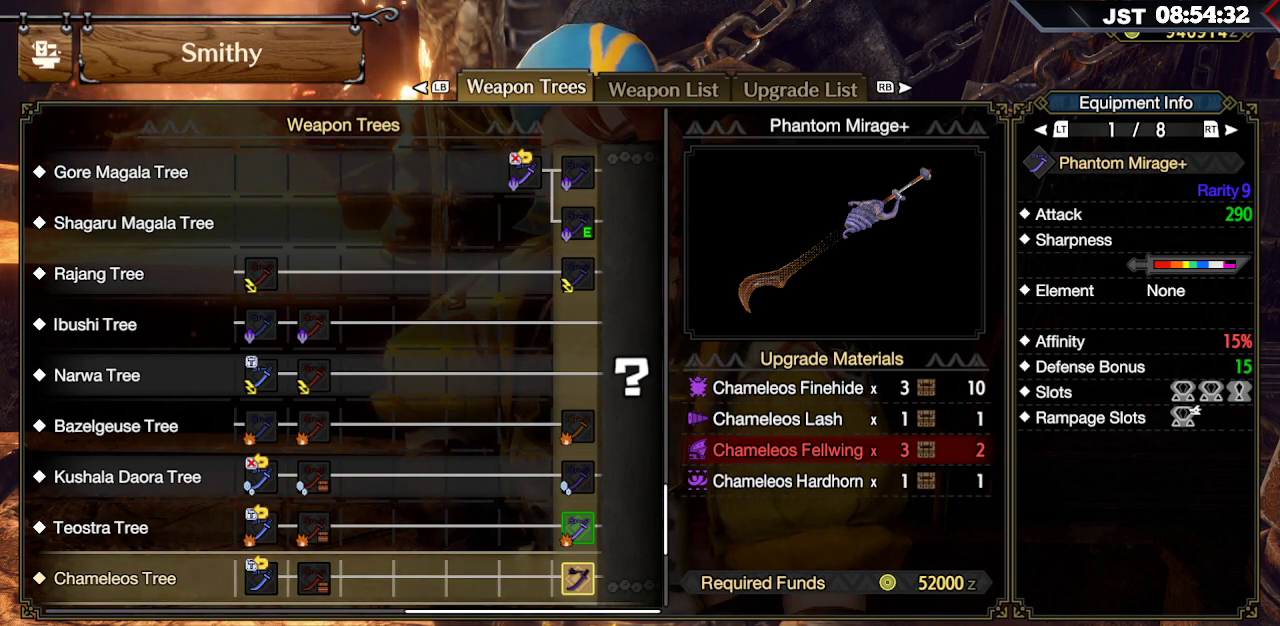
Gameplay with a controller (Xbox layout); each line is a JSON object with the inputs held at the frame after it. "events" lists button and stick changes between this image and that frame as [ms after this image, input, new state], when the widget could be followed in between.
{"buttons": ["B"], "left_stick": "center", "right_stick": "center", "events": [[233, "B", "down"]]}
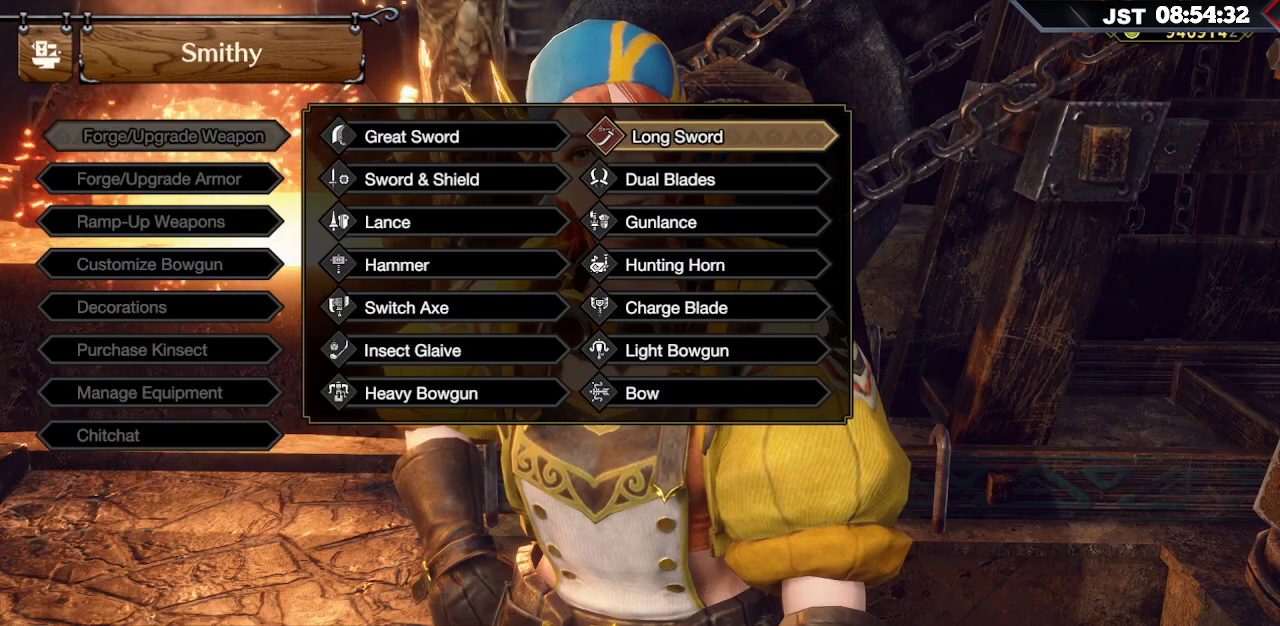
{"buttons": [], "left_stick": "center", "right_stick": "center", "events": [[17, "B", "up"]]}
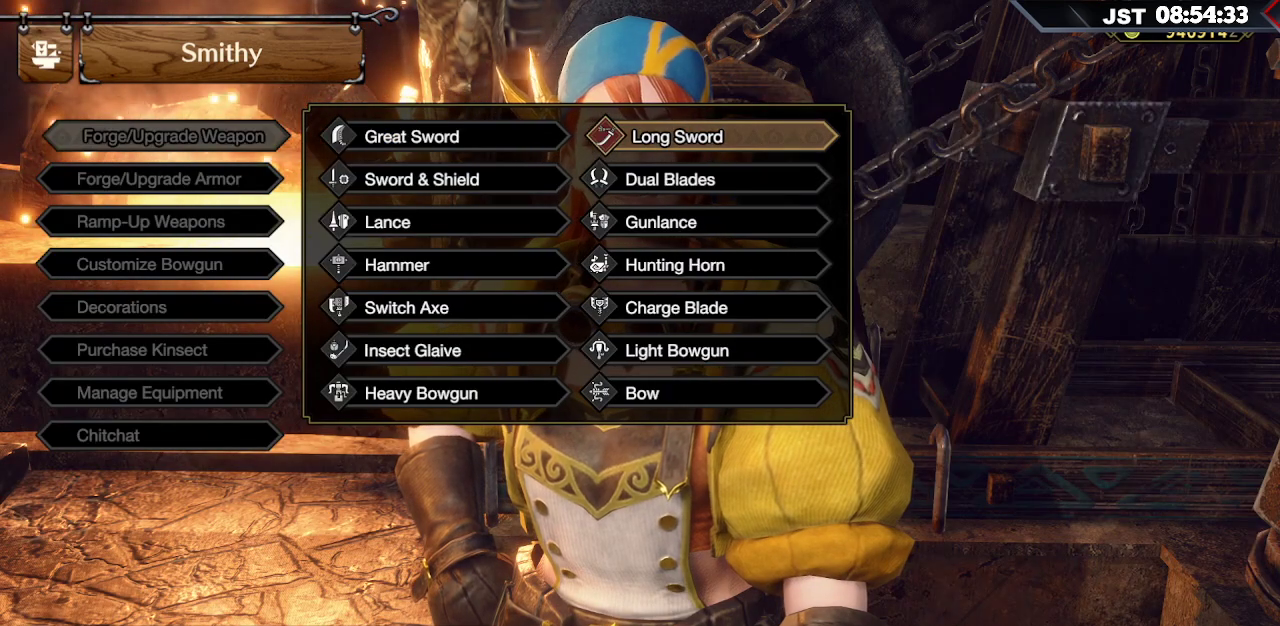
{"buttons": ["B"], "left_stick": "center", "right_stick": "center", "events": [[417, "B", "down"]]}
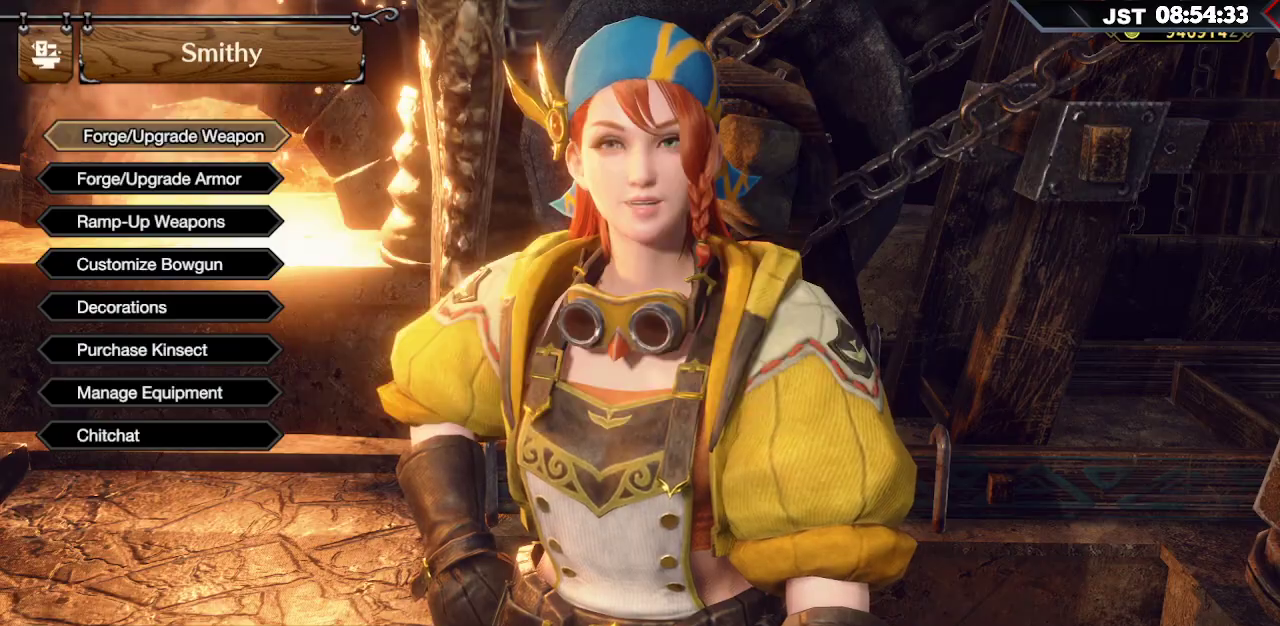
{"buttons": [], "left_stick": "center", "right_stick": "center", "events": [[100, "B", "up"]]}
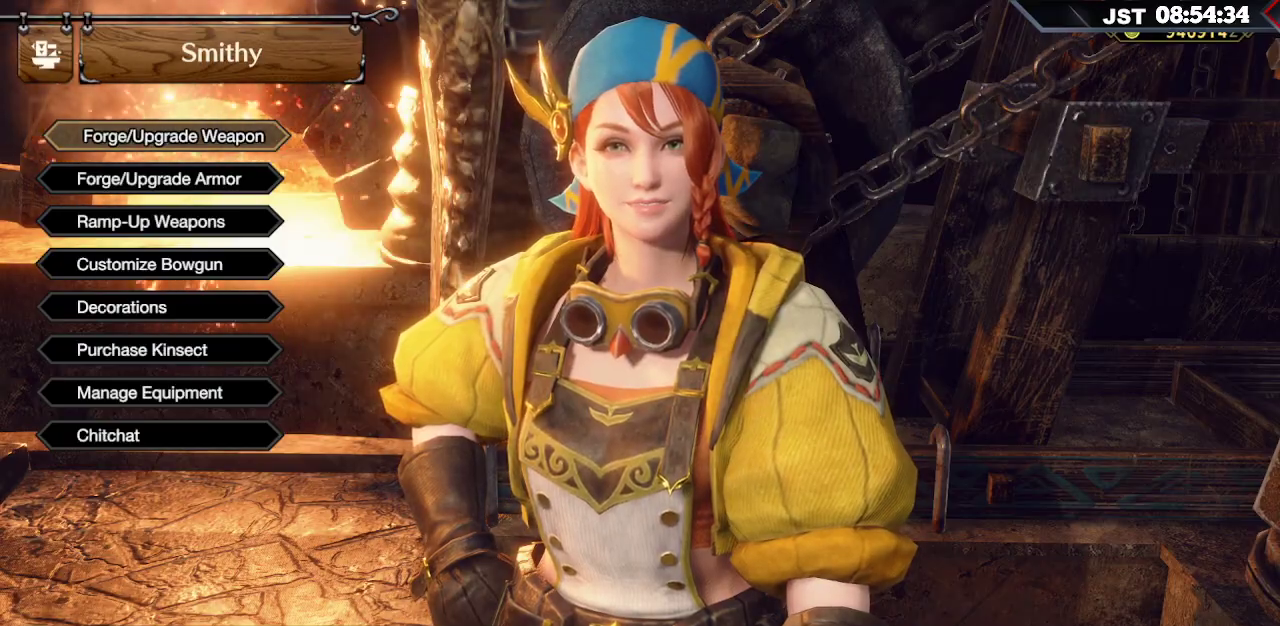
{"buttons": [], "left_stick": "center", "right_stick": "center", "events": [[67, "B", "down"], [250, "B", "up"]]}
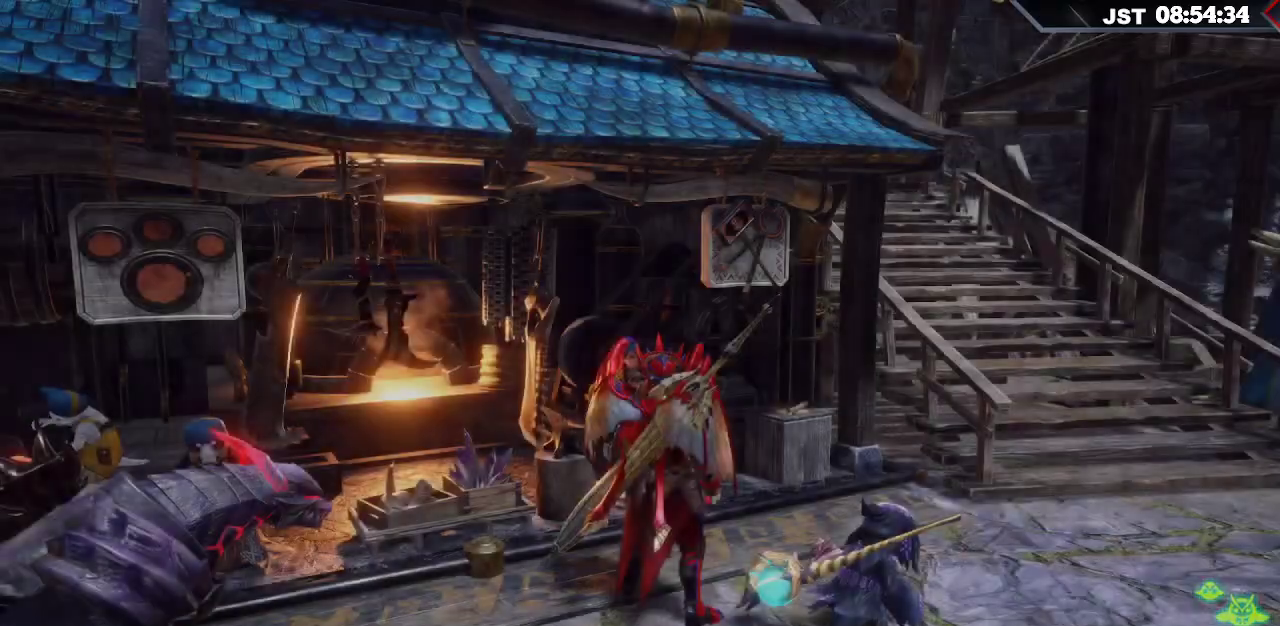
{"buttons": [], "left_stick": "right", "right_stick": "right", "events": [[233, "left_stick", "right"], [333, "right_stick", "right"]]}
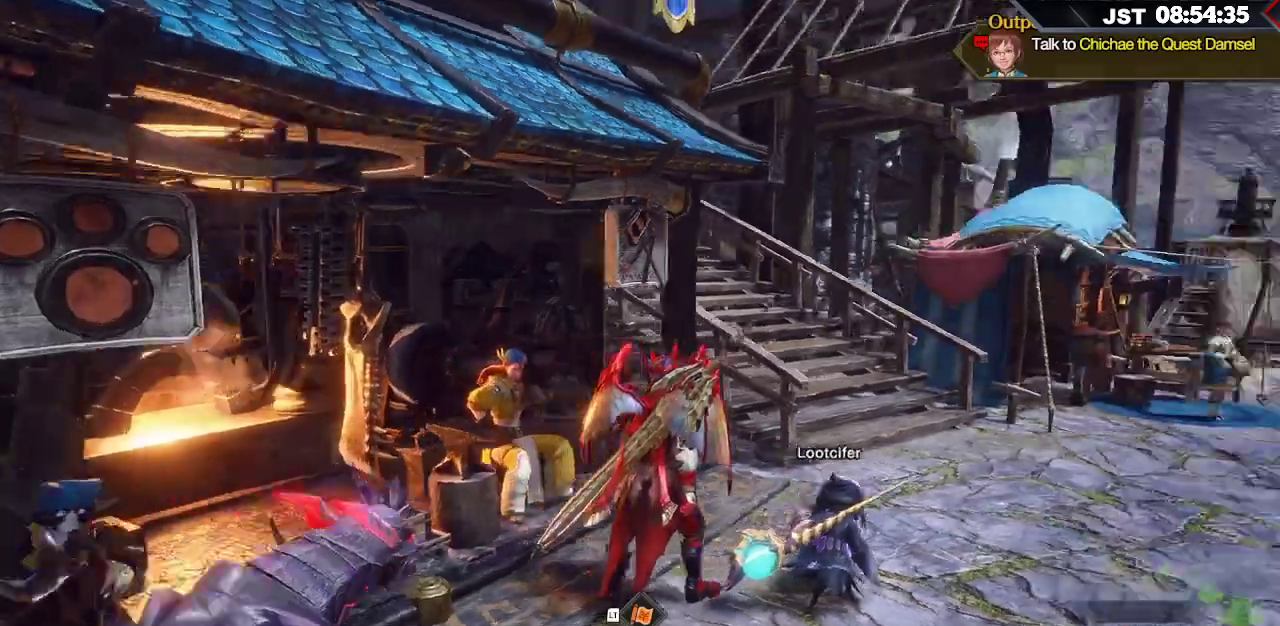
{"buttons": ["R1"], "left_stick": "up-right", "right_stick": "center", "events": [[183, "R1", "down"], [217, "right_stick", "center"], [300, "left_stick", "up-right"]]}
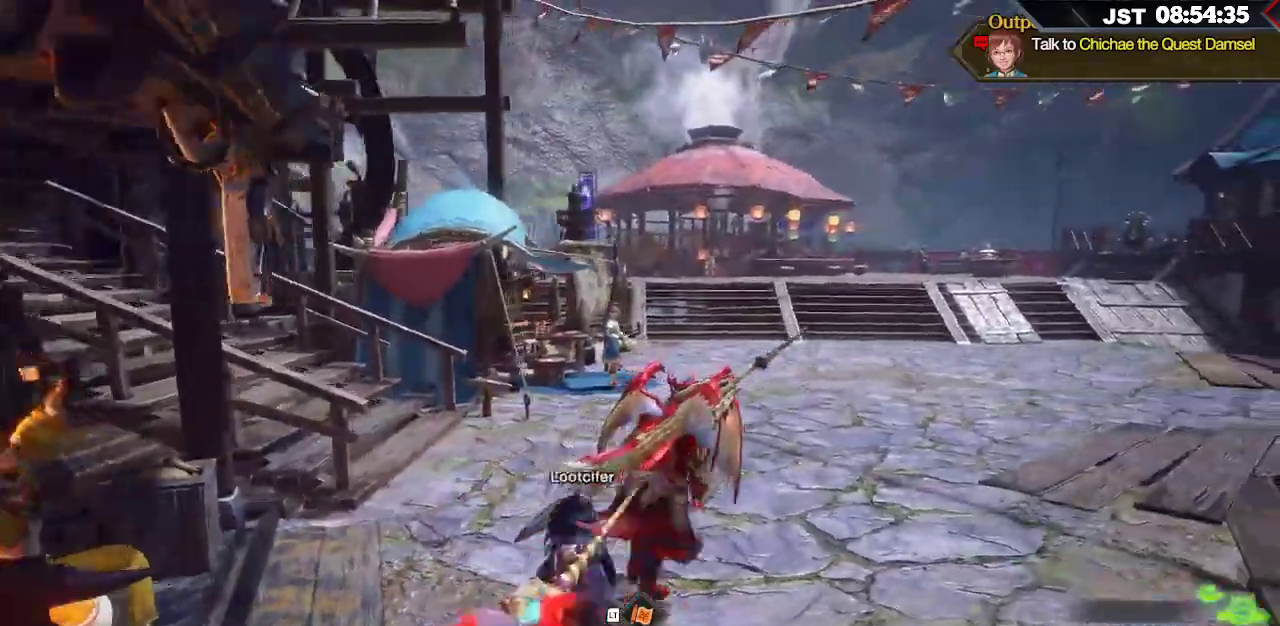
{"buttons": ["R1"], "left_stick": "up", "right_stick": "center", "events": [[333, "left_stick", "up"]]}
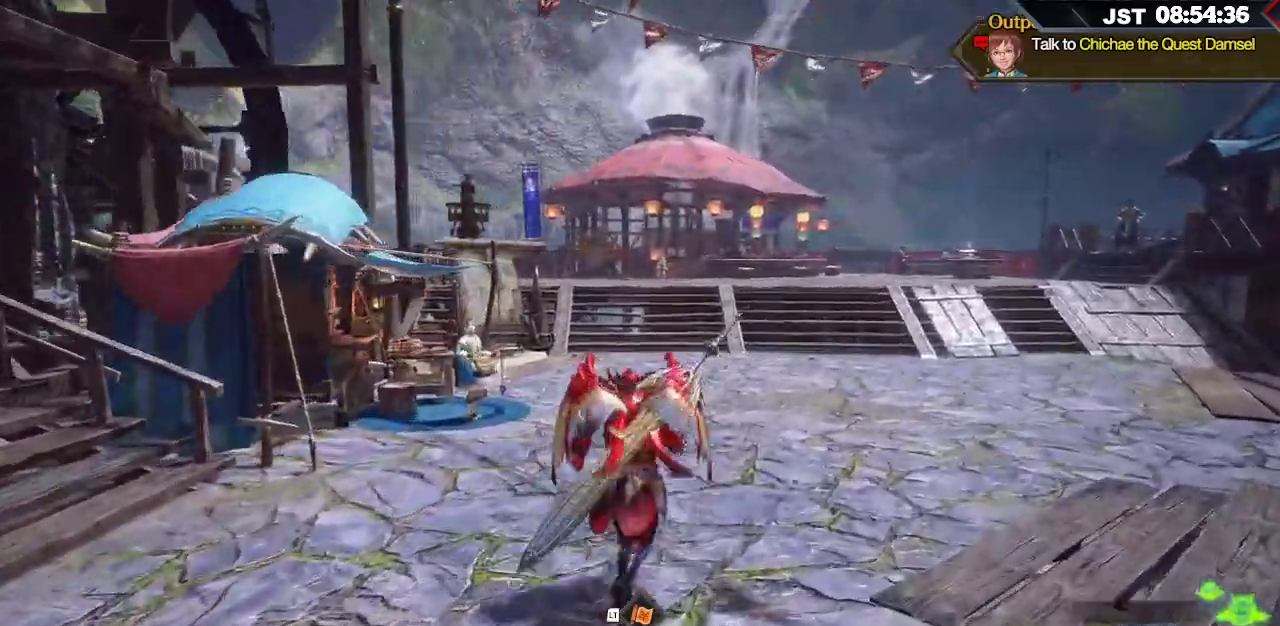
{"buttons": ["R1"], "left_stick": "up", "right_stick": "center", "events": []}
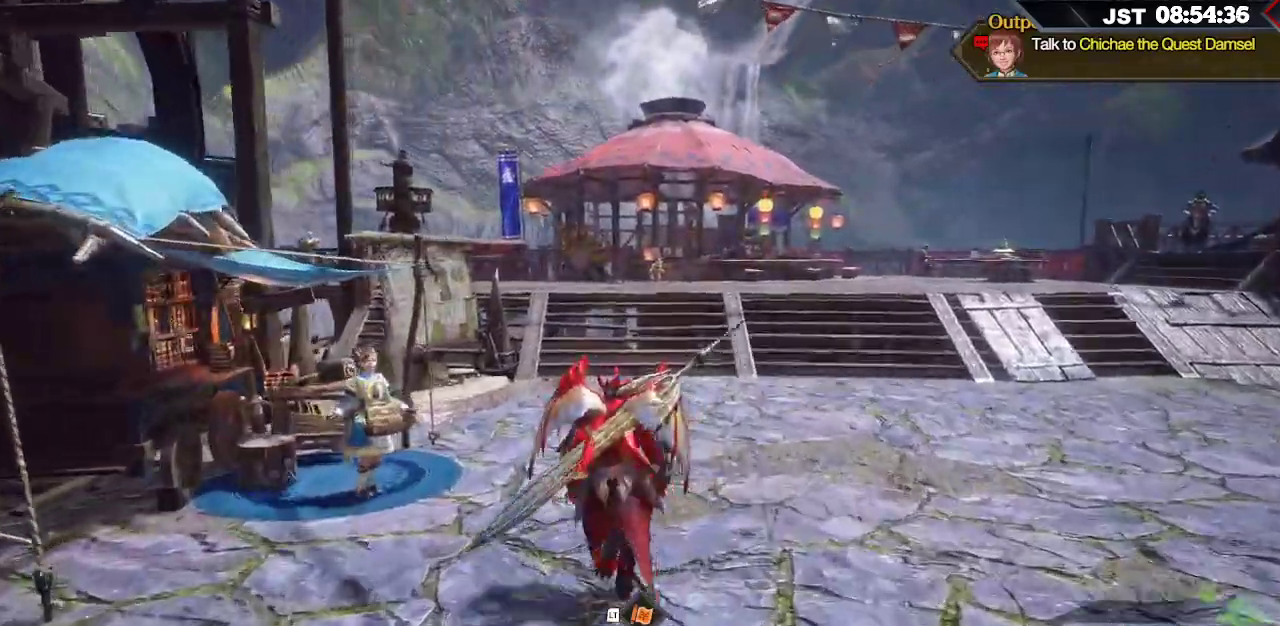
{"buttons": [], "left_stick": "center", "right_stick": "center", "events": [[183, "R1", "up"], [233, "left_stick", "up-left"], [283, "A", "down"], [400, "A", "up"], [433, "left_stick", "center"]]}
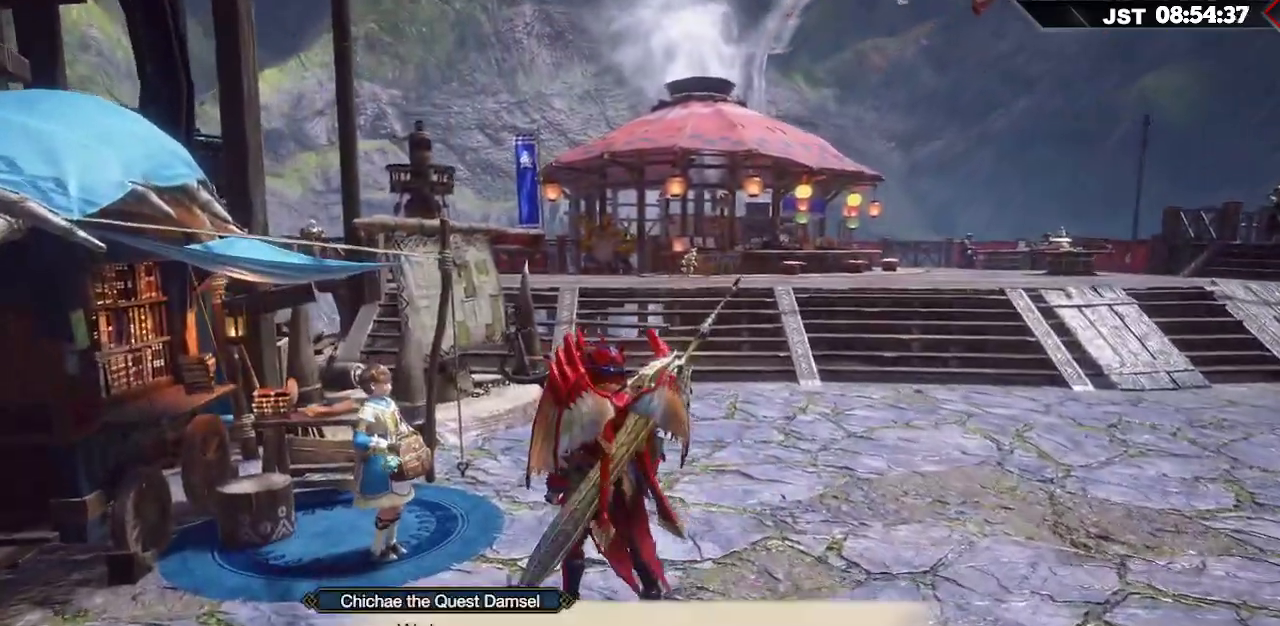
{"buttons": [], "left_stick": "center", "right_stick": "center", "events": []}
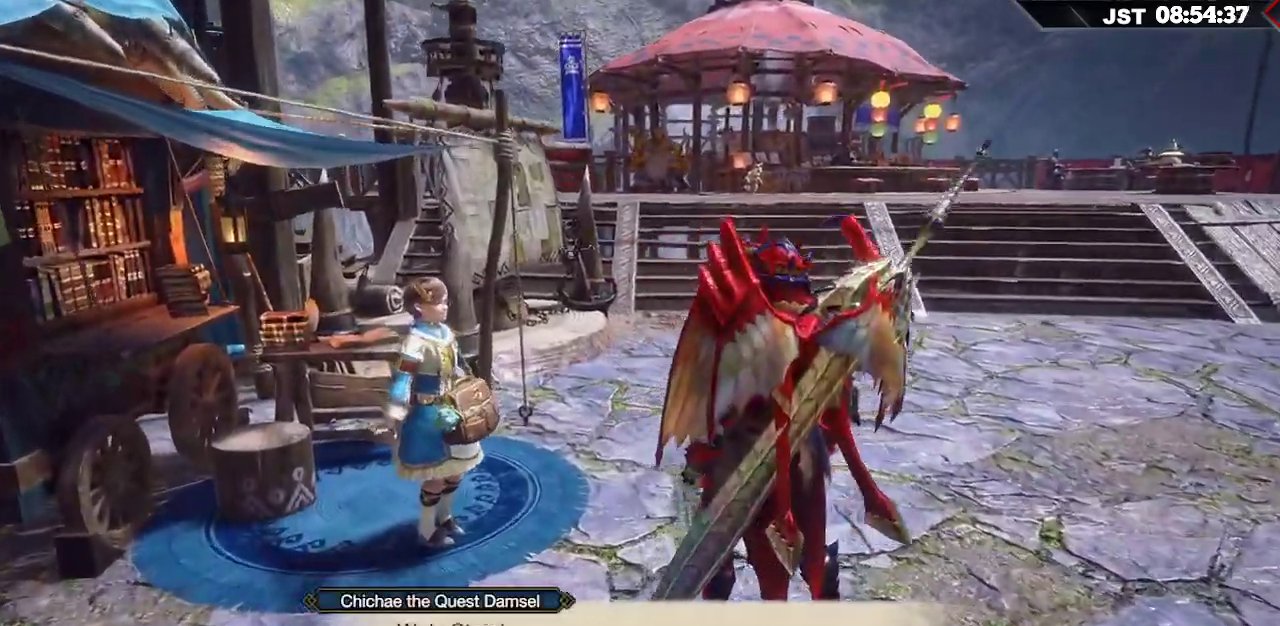
{"buttons": [], "left_stick": "center", "right_stick": "center", "events": []}
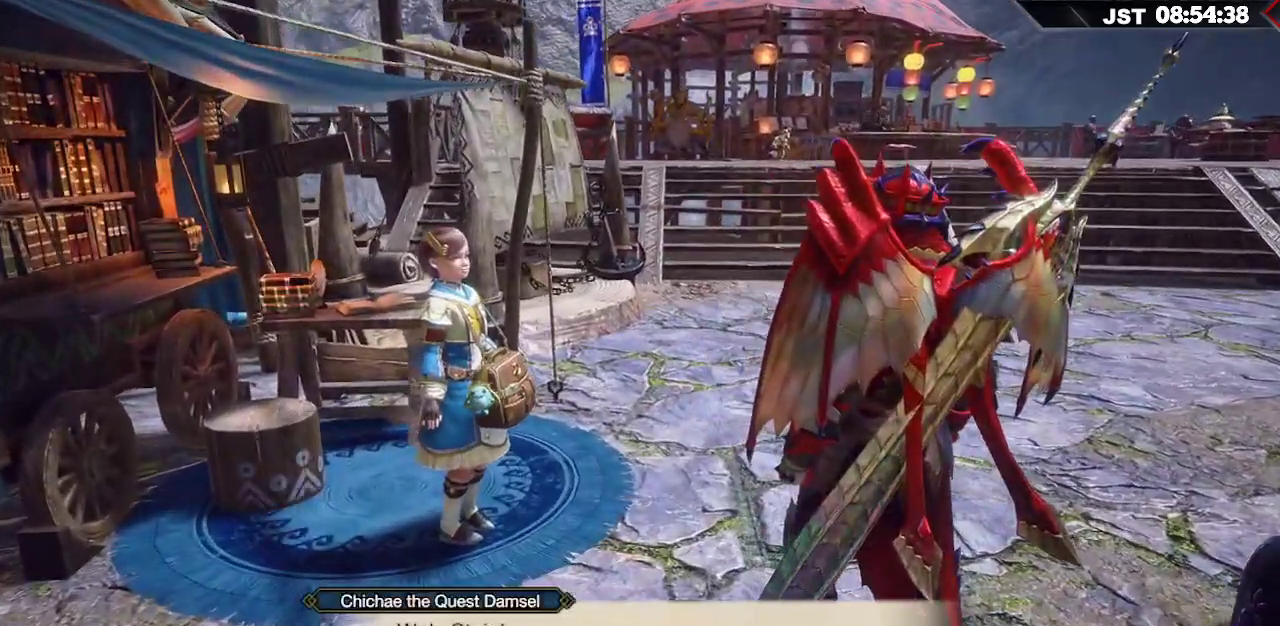
{"buttons": [], "left_stick": "center", "right_stick": "center", "events": [[33, "A", "down"], [183, "A", "up"]]}
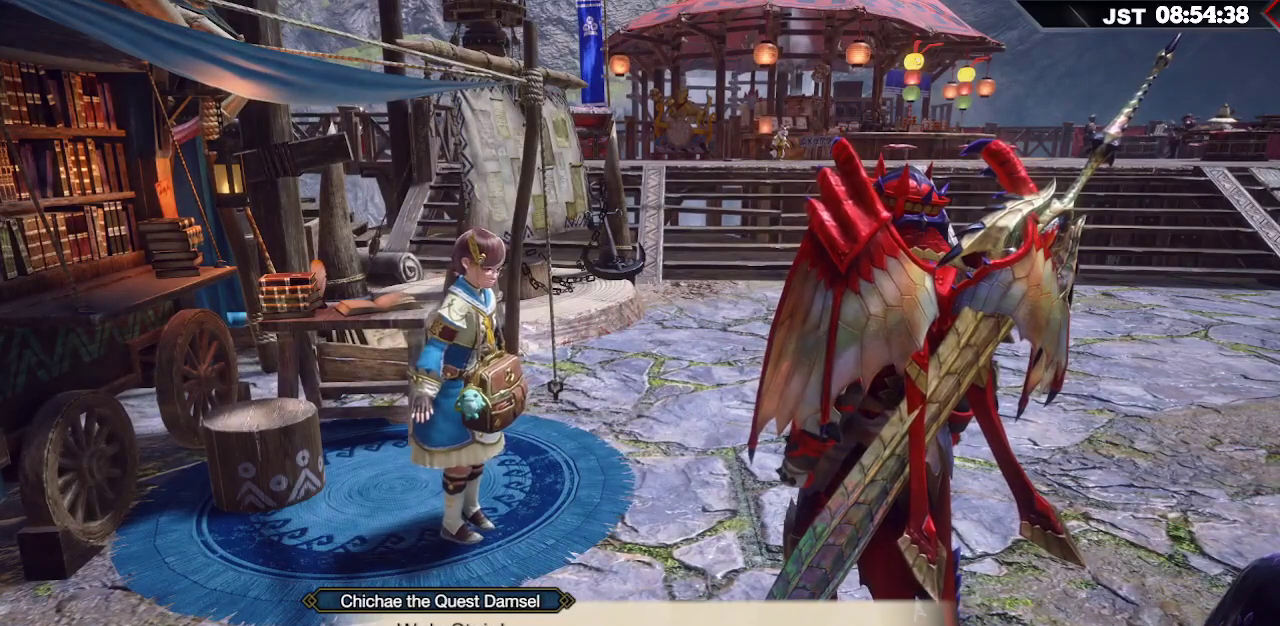
{"buttons": ["A"], "left_stick": "center", "right_stick": "center", "events": [[483, "A", "down"]]}
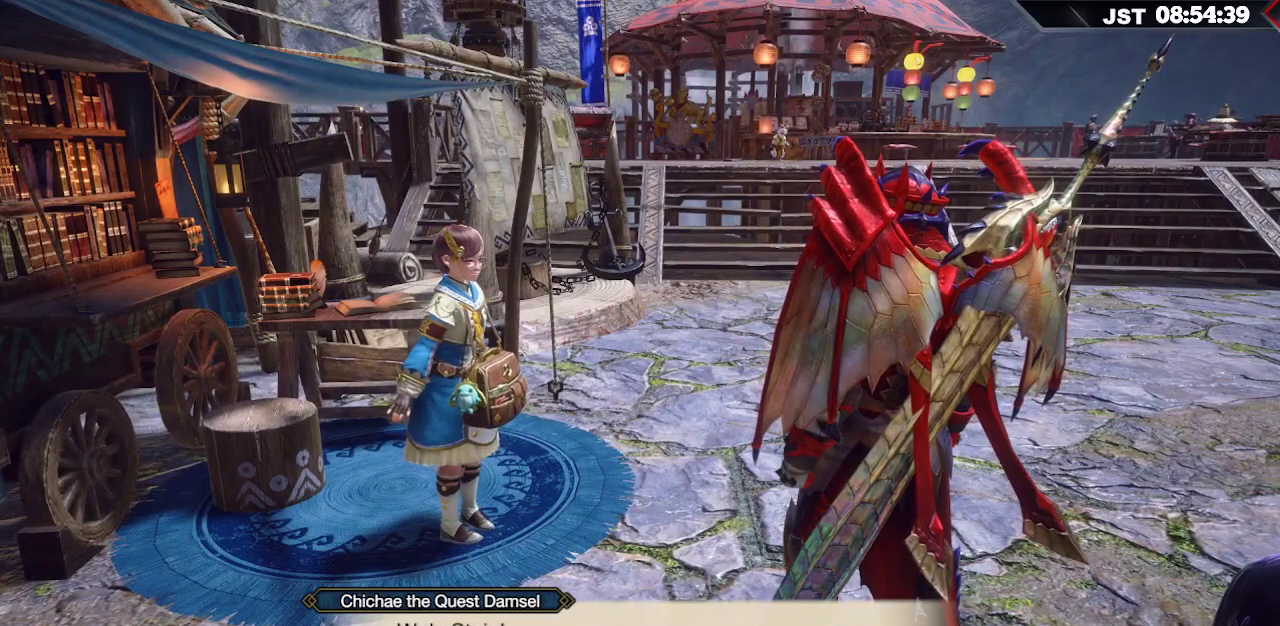
{"buttons": [], "left_stick": "center", "right_stick": "center", "events": [[167, "A", "up"]]}